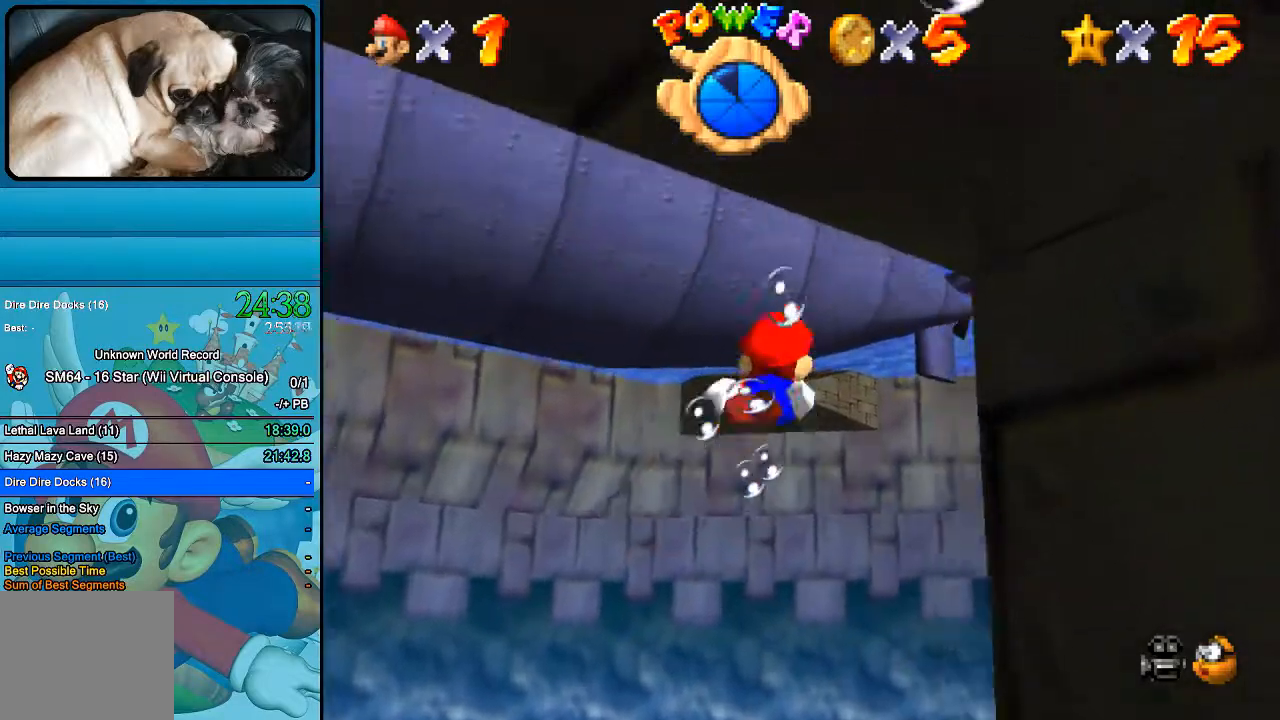
Gameplay with a controller (Xbox layout); each line is a JSON object with the inputs held at the frame after it. "events" lists button and stick changes between this image and that frame as [ms after this image, input, new state], when the widget could be followed in between. Not read: L1 L3 R1 R3.
{"buttons": ["B"], "left_stick": "center", "right_stick": "center", "events": []}
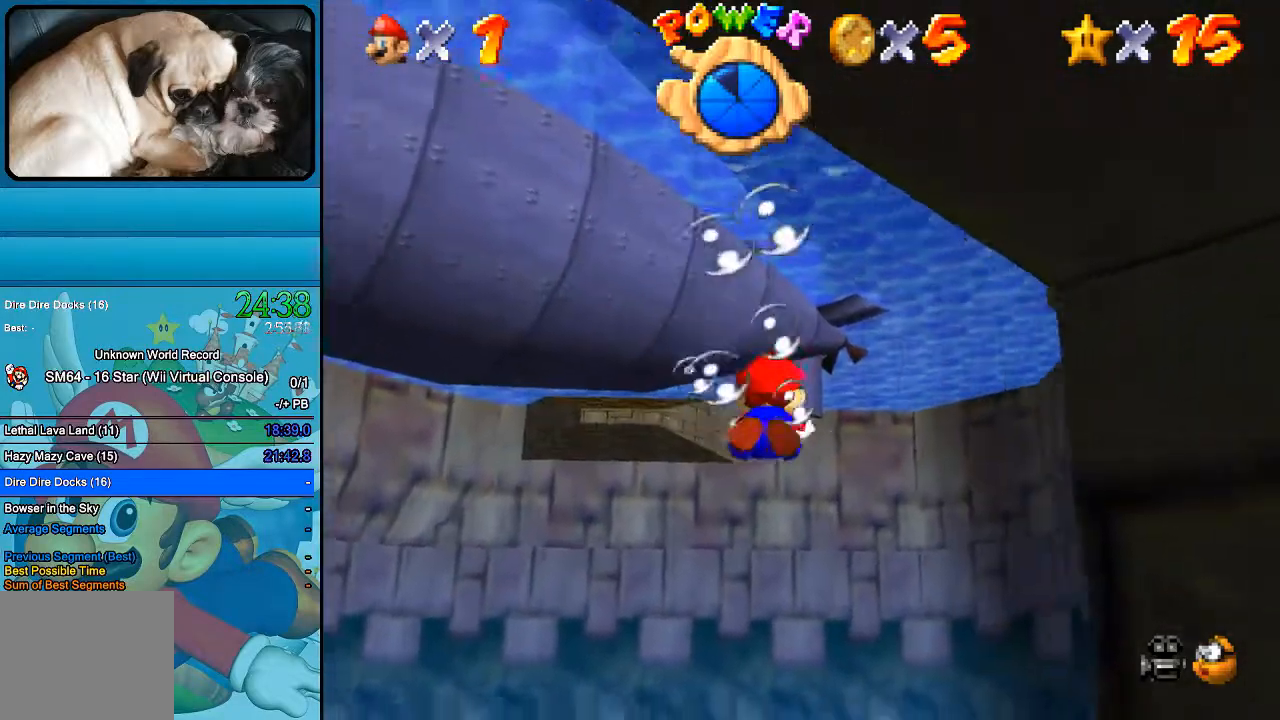
{"buttons": ["B"], "left_stick": "down-right", "right_stick": "center", "events": [[133, "left_stick", "down-right"]]}
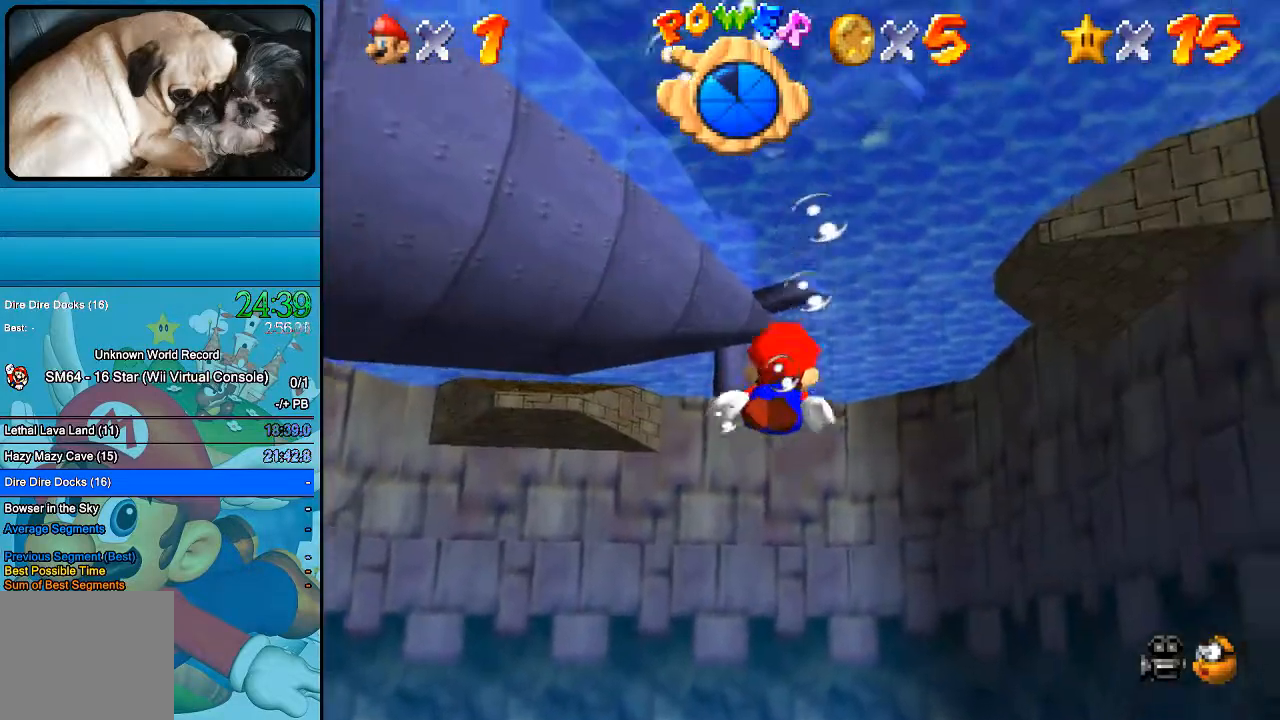
{"buttons": ["B"], "left_stick": "down-left", "right_stick": "center", "events": [[67, "left_stick", "center"], [467, "left_stick", "down-left"]]}
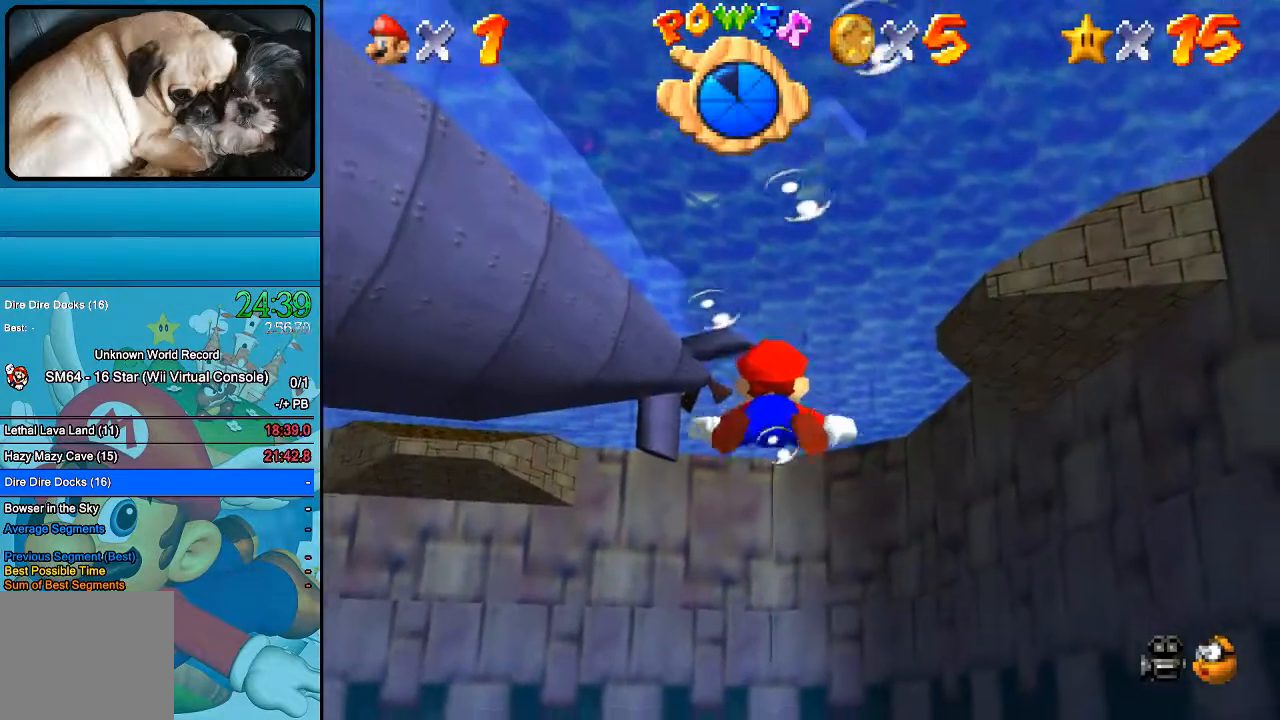
{"buttons": [], "left_stick": "down-left", "right_stick": "center", "events": [[500, "B", "up"]]}
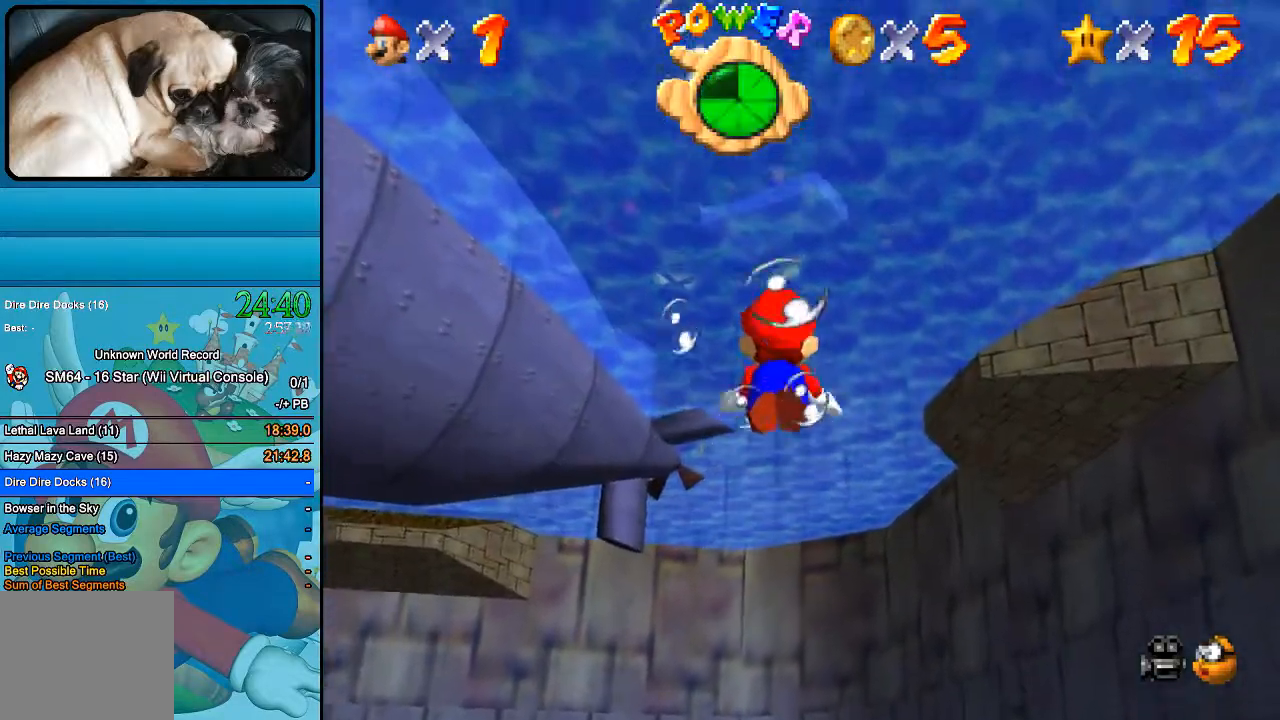
{"buttons": ["B"], "left_stick": "down", "right_stick": "center", "events": [[100, "B", "down"], [233, "B", "up"], [267, "left_stick", "down"], [300, "B", "down"]]}
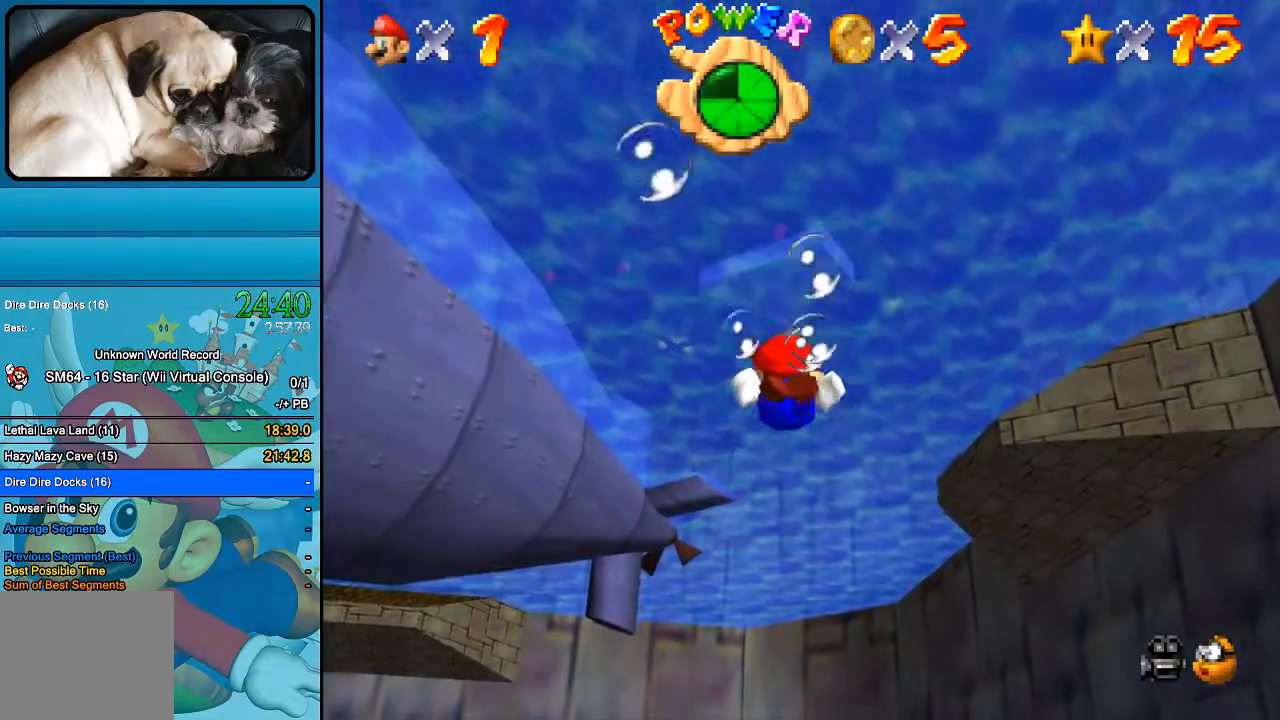
{"buttons": ["B"], "left_stick": "down-left", "right_stick": "center", "events": [[267, "left_stick", "down-left"]]}
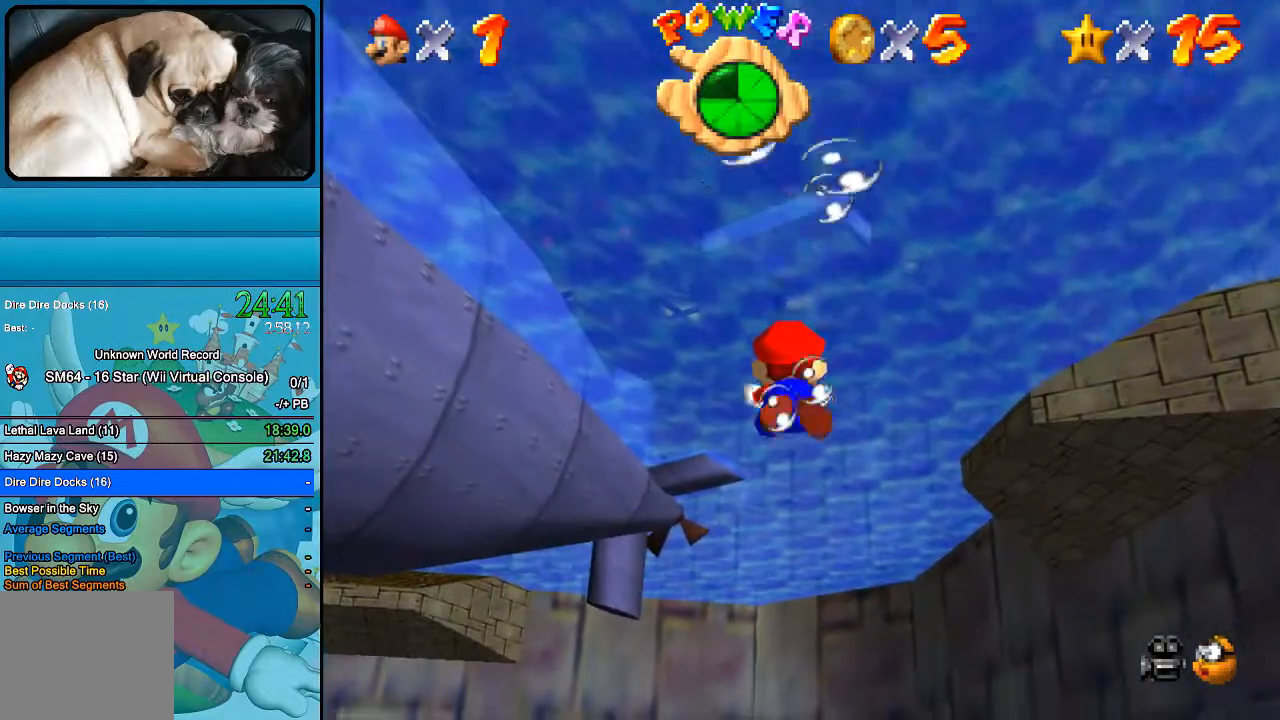
{"buttons": [], "left_stick": "down", "right_stick": "center", "events": [[33, "B", "up"], [167, "B", "down"], [233, "B", "up"], [400, "B", "down"], [467, "left_stick", "down"], [500, "B", "up"]]}
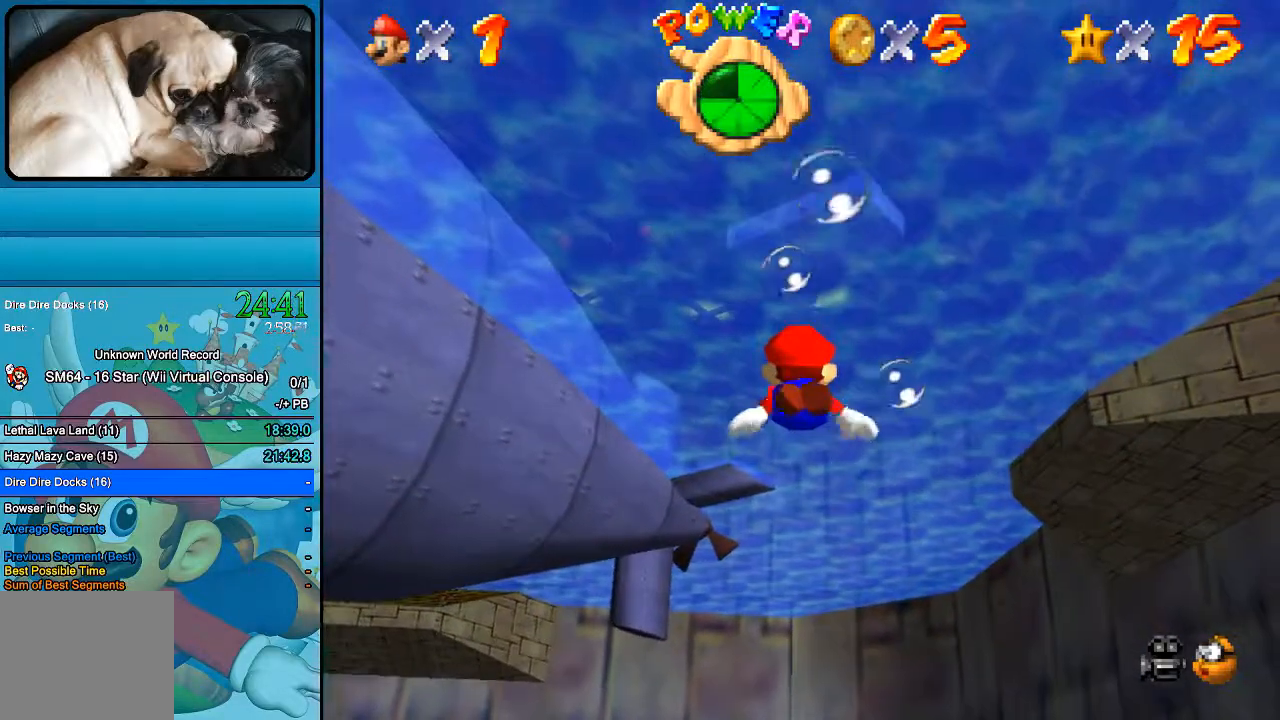
{"buttons": ["B"], "left_stick": "down", "right_stick": "center", "events": [[133, "B", "down"]]}
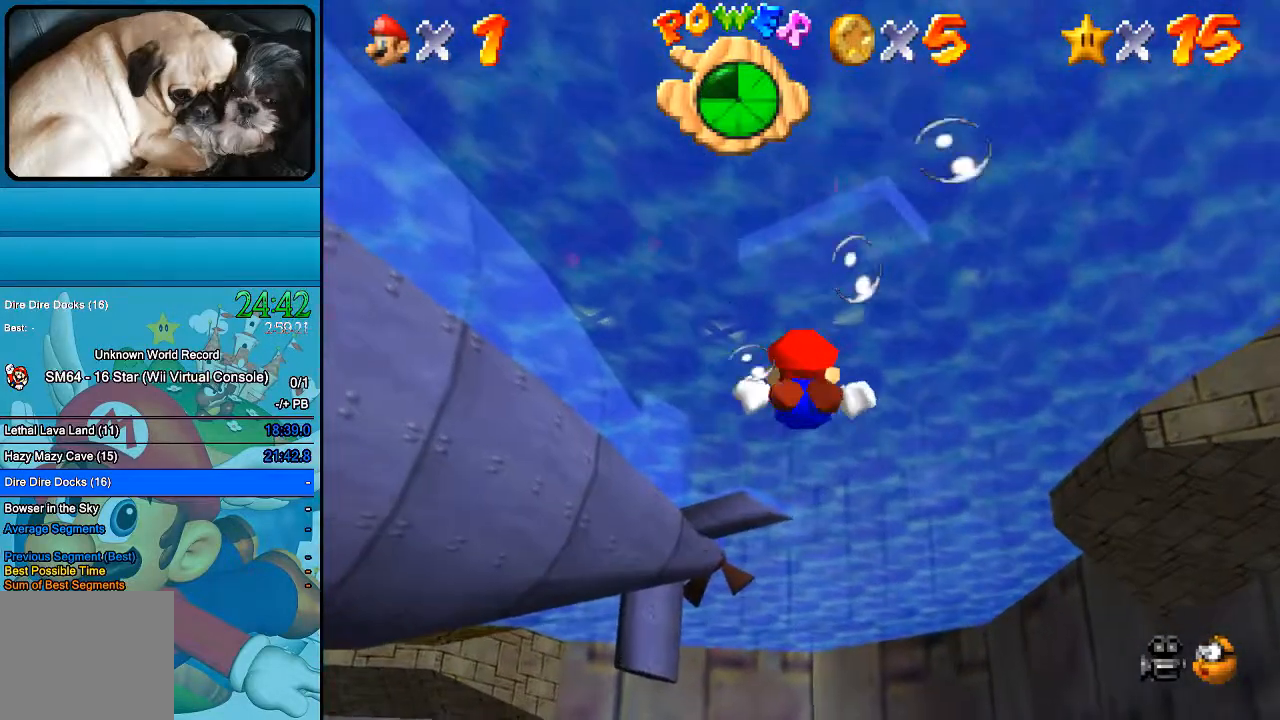
{"buttons": ["B"], "left_stick": "down", "right_stick": "center", "events": []}
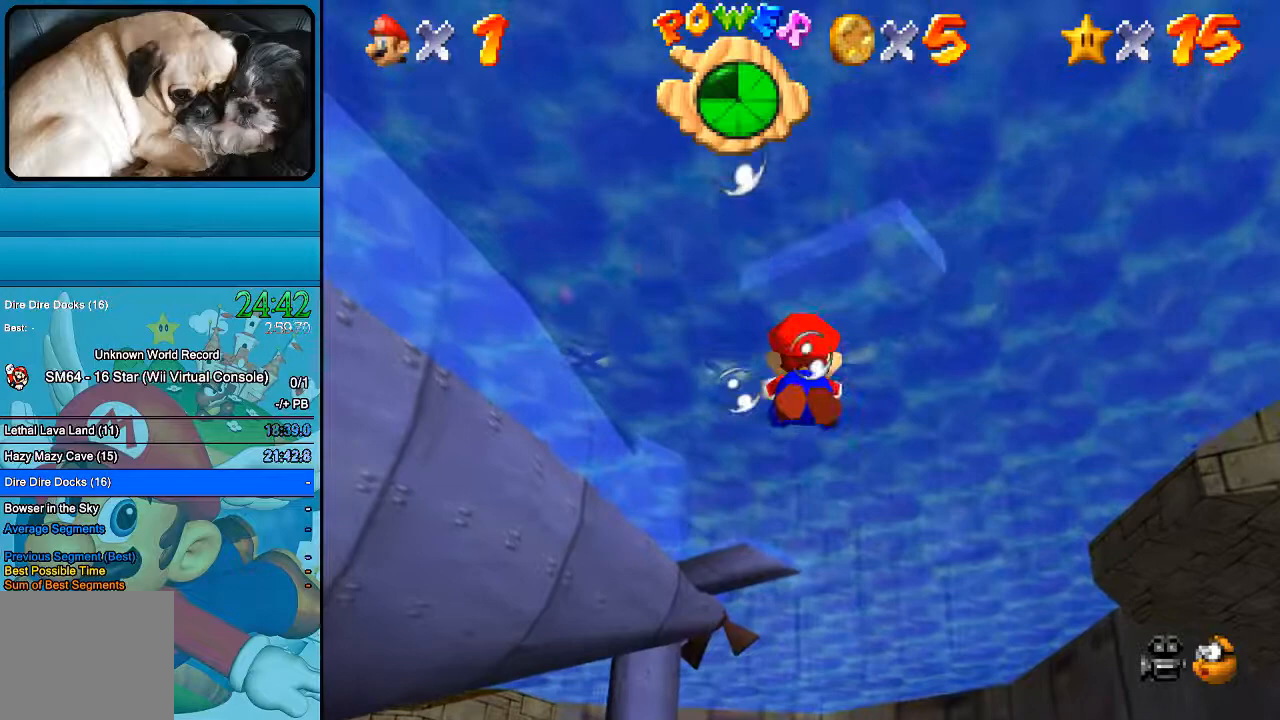
{"buttons": ["B"], "left_stick": "down", "right_stick": "center", "events": []}
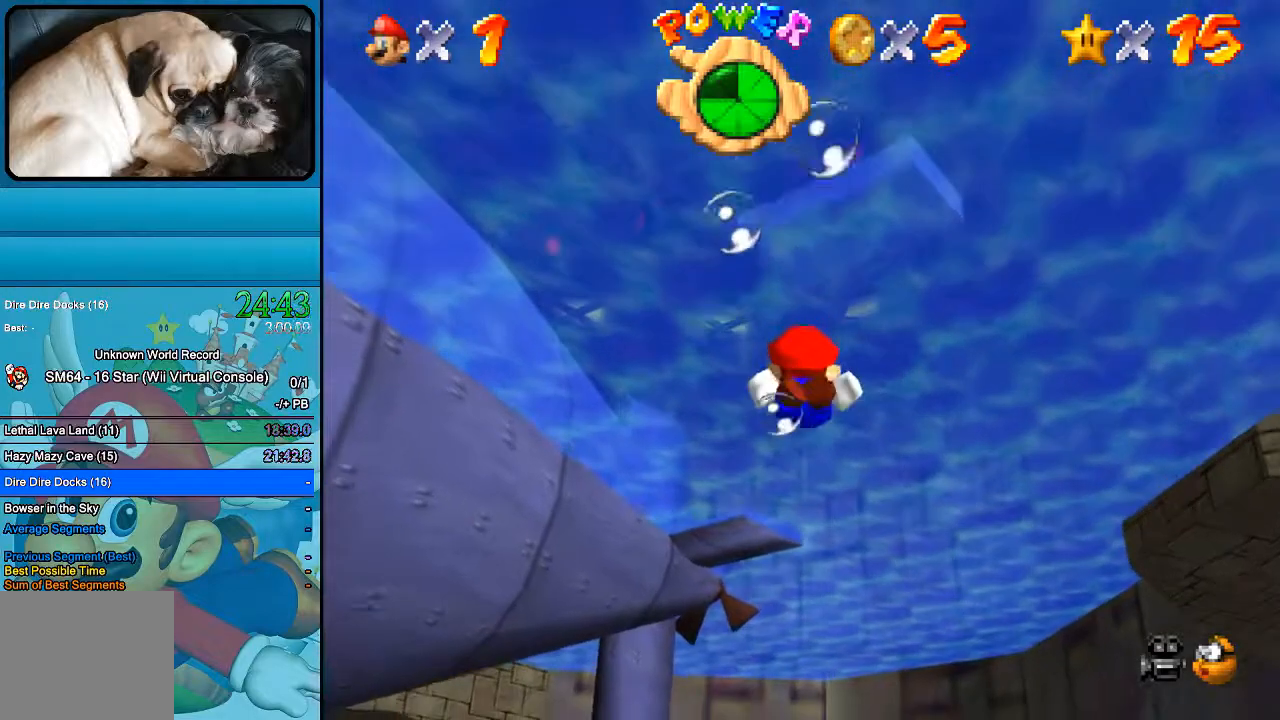
{"buttons": ["B"], "left_stick": "down", "right_stick": "center", "events": [[67, "B", "up"], [133, "B", "down"], [233, "B", "up"], [333, "B", "down"]]}
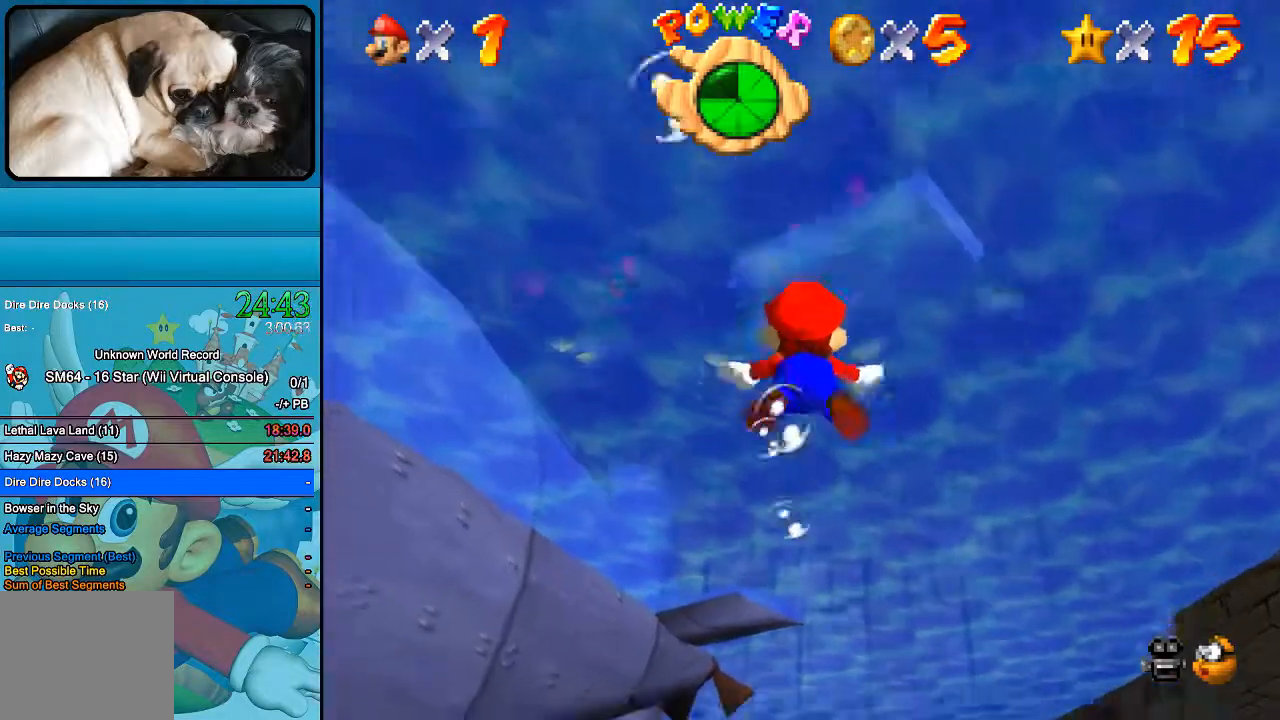
{"buttons": ["B"], "left_stick": "center", "right_stick": "center", "events": [[367, "left_stick", "center"]]}
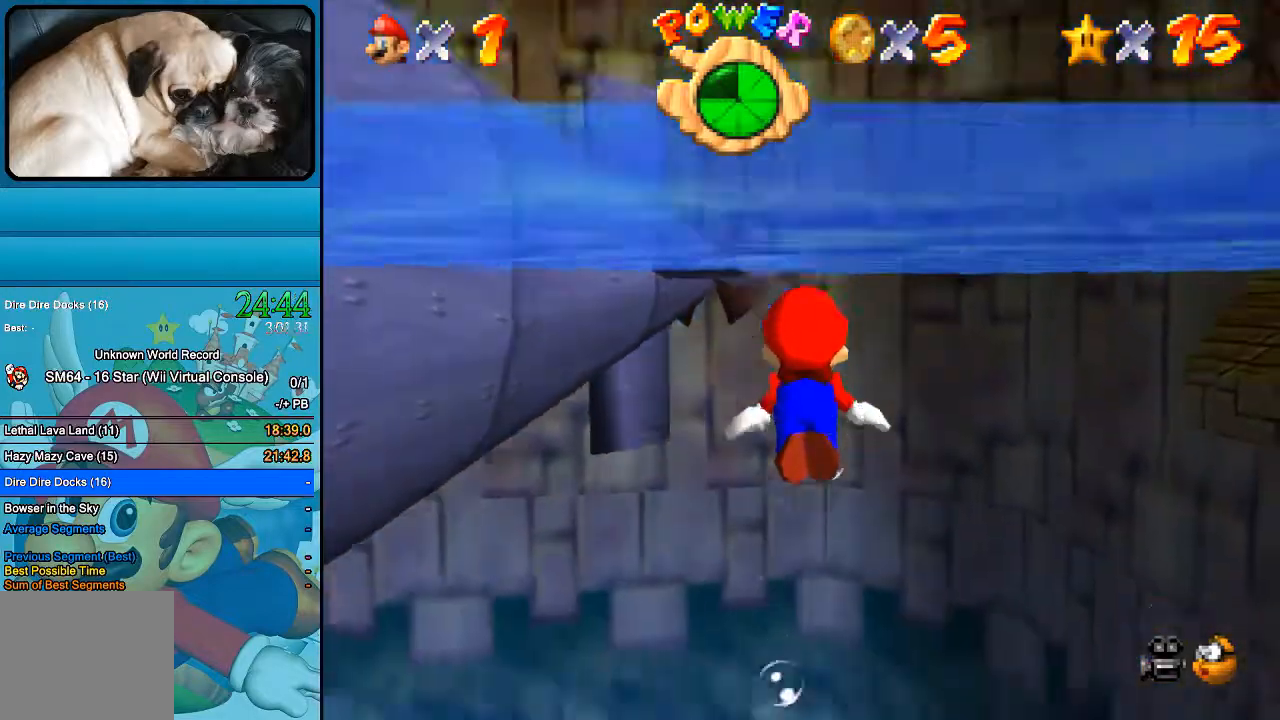
{"buttons": ["B"], "left_stick": "center", "right_stick": "center", "events": []}
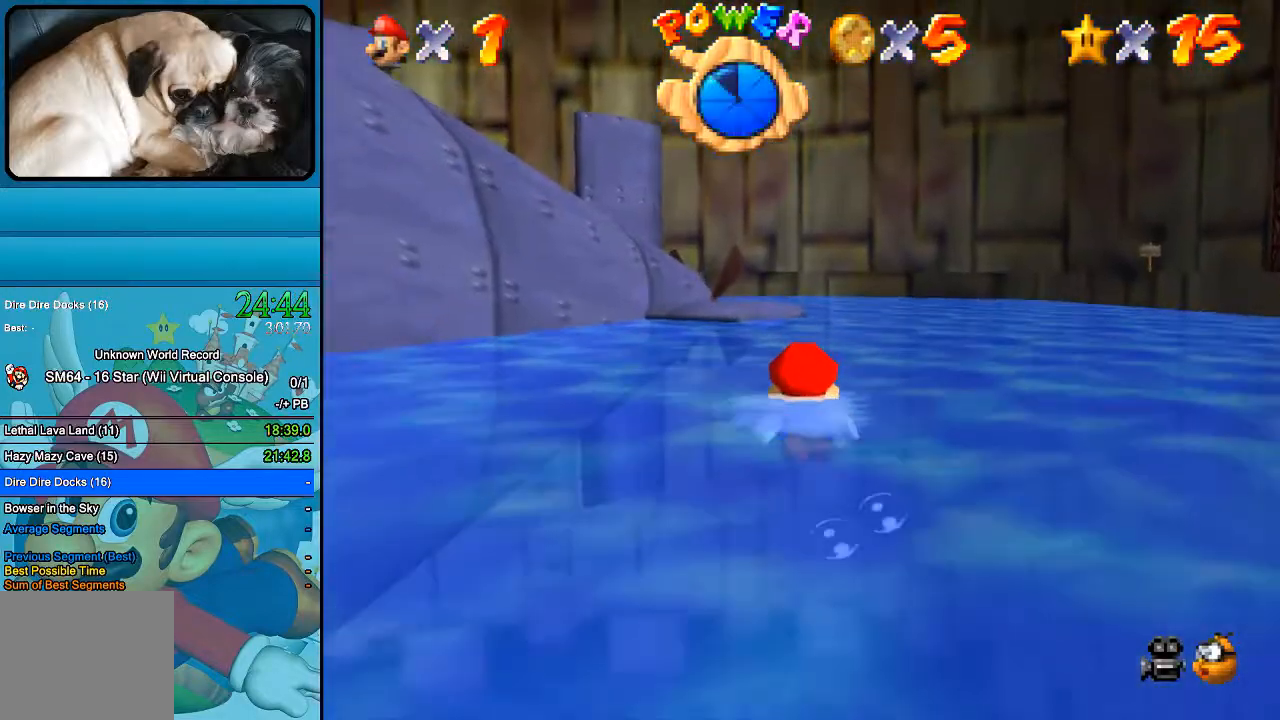
{"buttons": [], "left_stick": "center", "right_stick": "center", "events": [[100, "B", "up"], [333, "B", "down"], [500, "B", "up"]]}
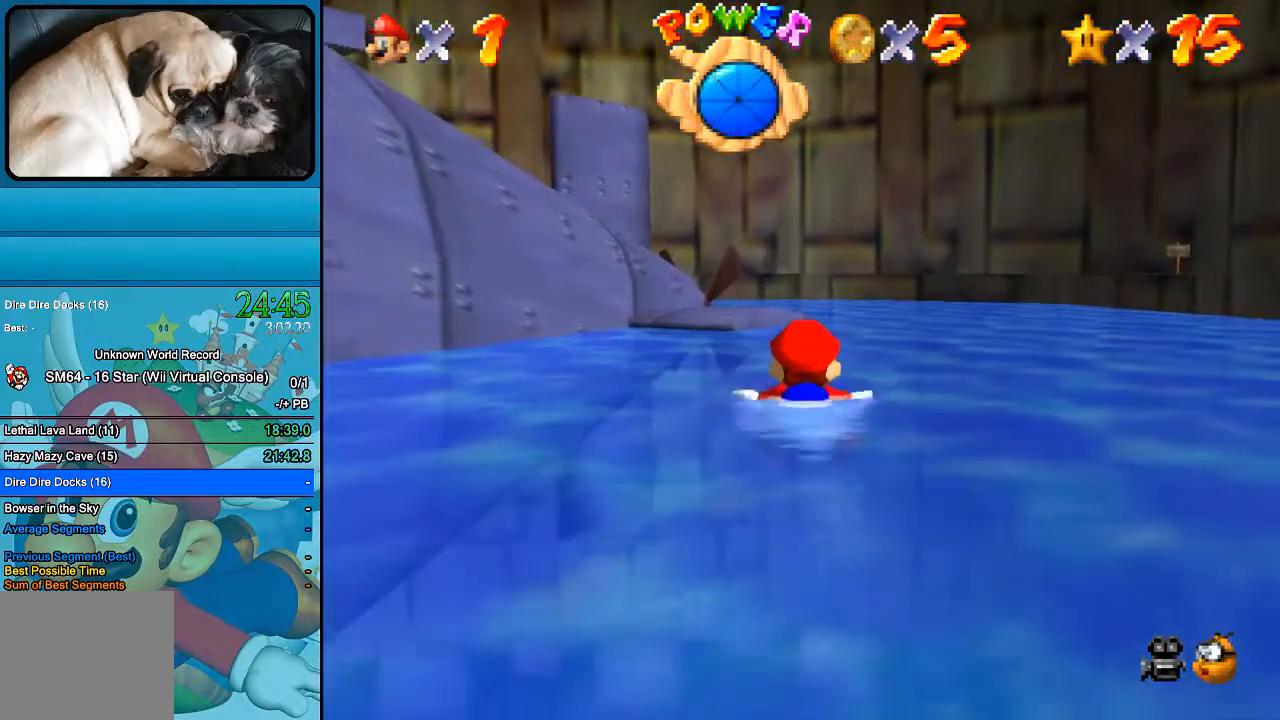
{"buttons": ["B"], "left_stick": "left", "right_stick": "center", "events": [[100, "left_stick", "up-left"], [367, "left_stick", "left"], [467, "B", "down"]]}
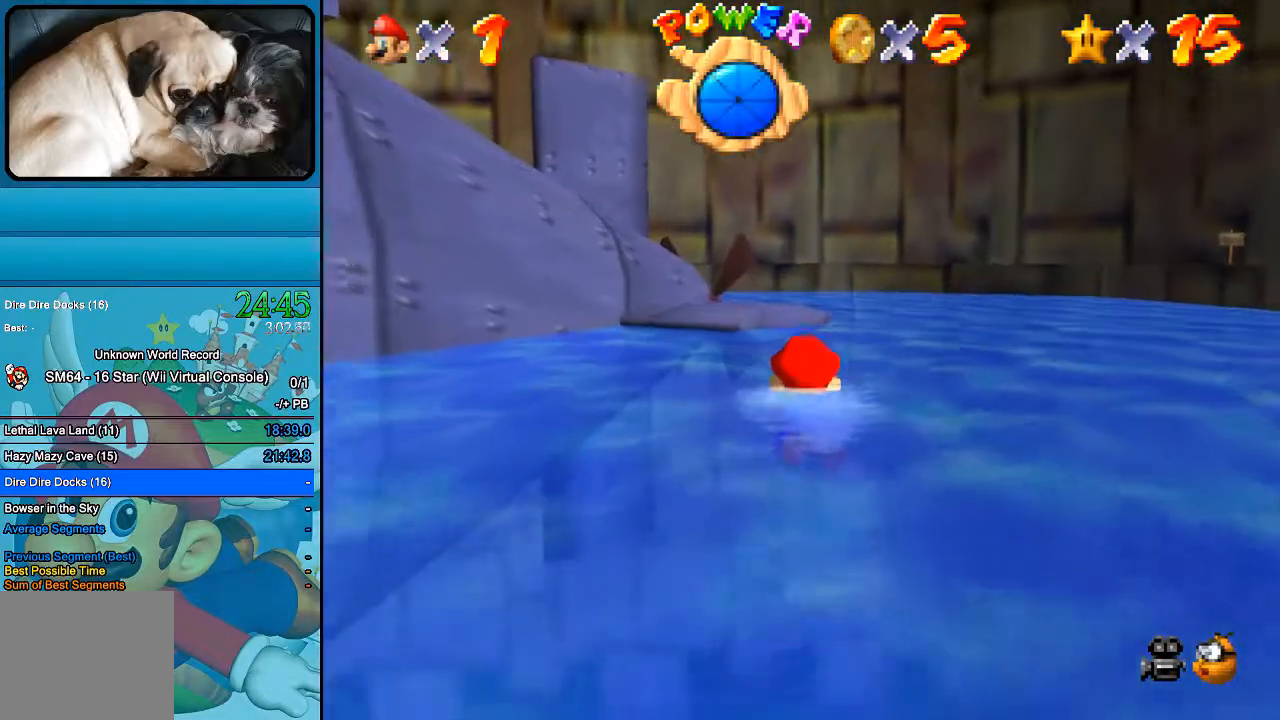
{"buttons": [], "left_stick": "up-left", "right_stick": "center", "events": [[167, "B", "up"], [433, "left_stick", "up-left"]]}
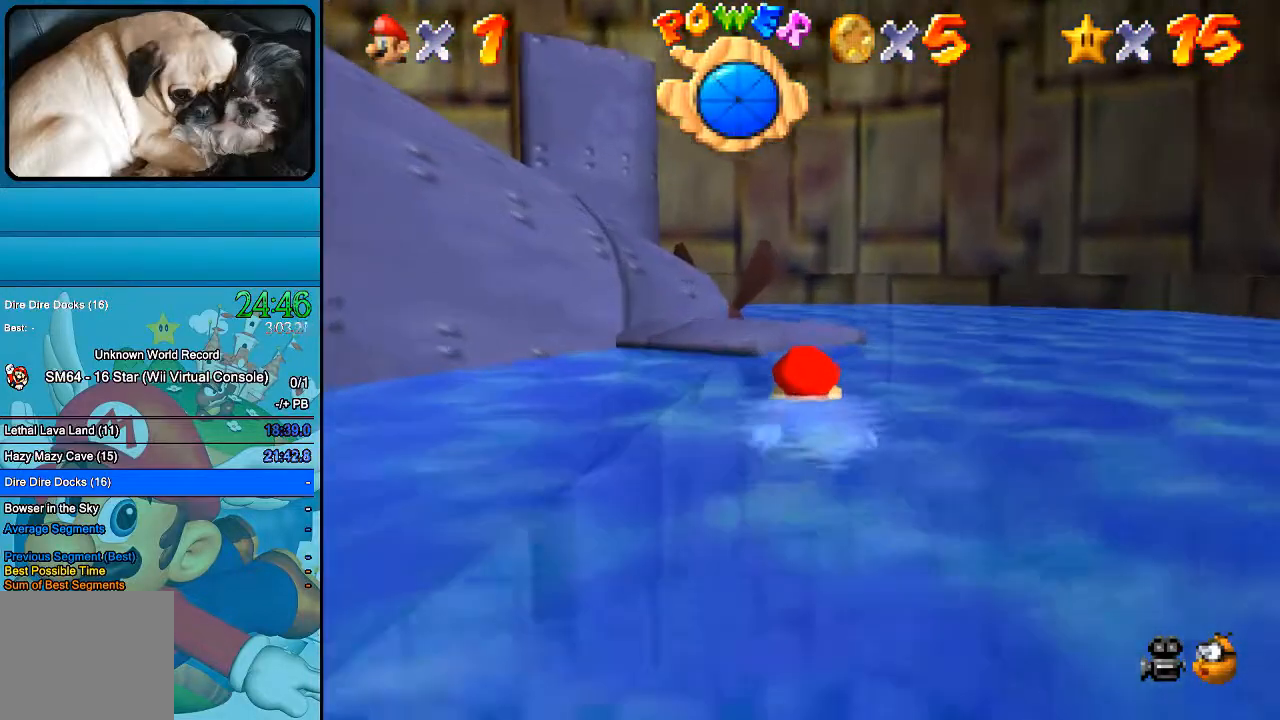
{"buttons": ["B"], "left_stick": "down", "right_stick": "center", "events": [[333, "B", "down"], [400, "left_stick", "down"]]}
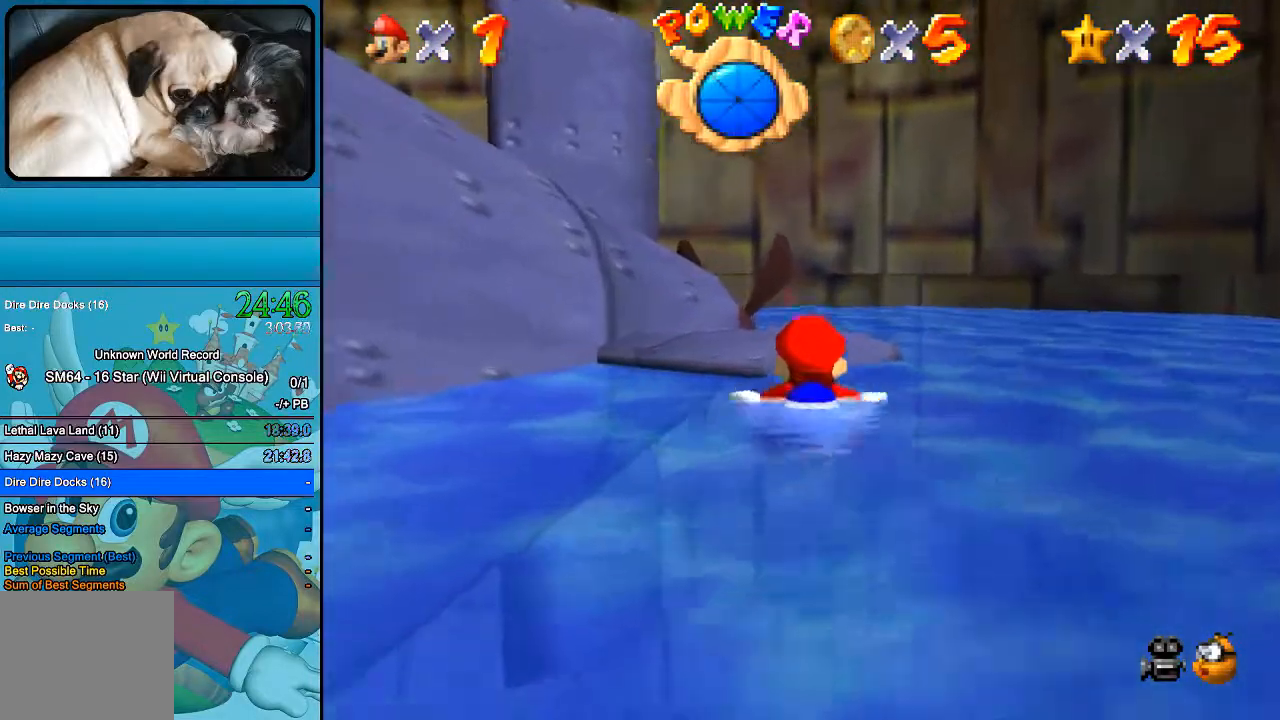
{"buttons": ["B"], "left_stick": "up-left", "right_stick": "center", "events": [[400, "left_stick", "up-left"]]}
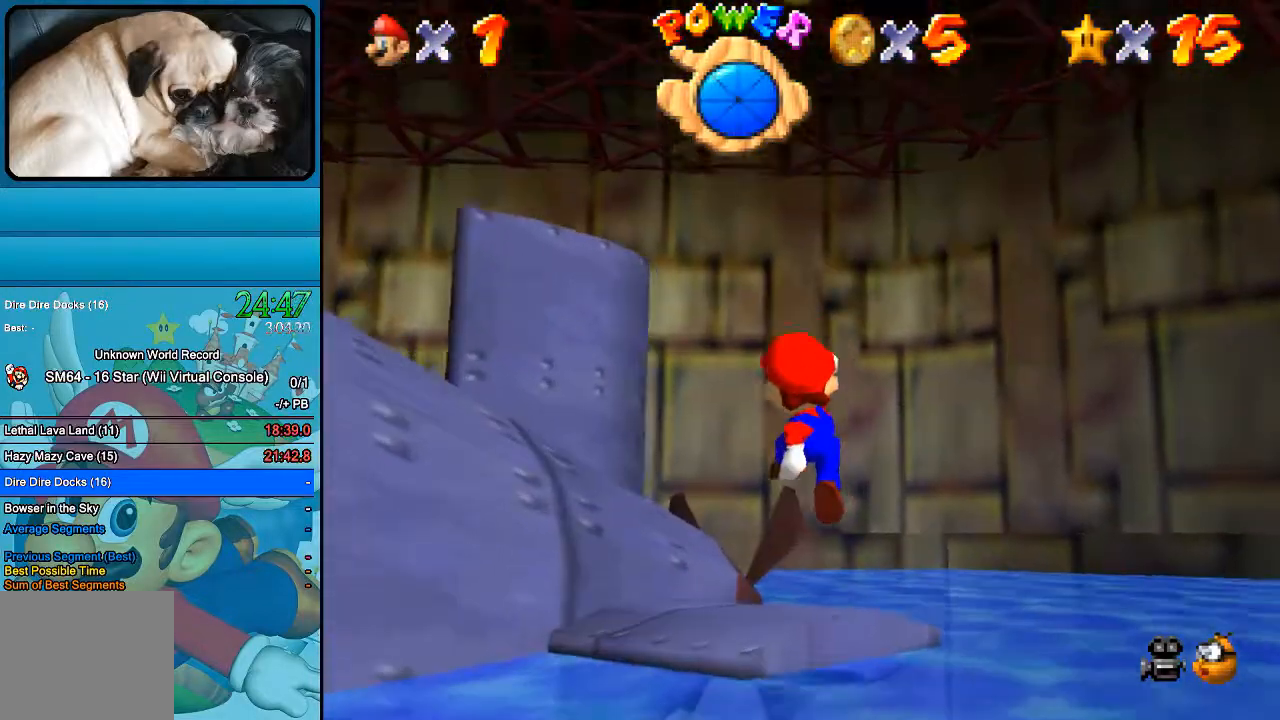
{"buttons": ["B"], "left_stick": "up-left", "right_stick": "center", "events": []}
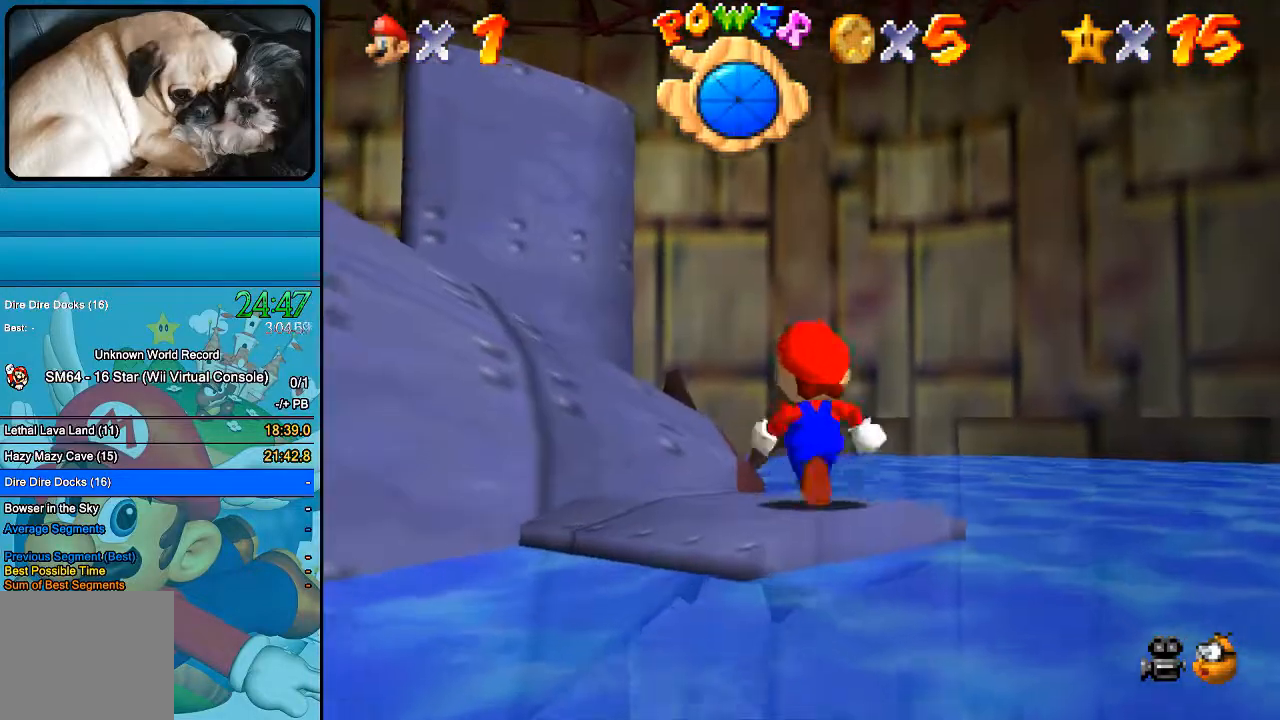
{"buttons": [], "left_stick": "center", "right_stick": "center", "events": [[333, "B", "up"], [367, "left_stick", "center"]]}
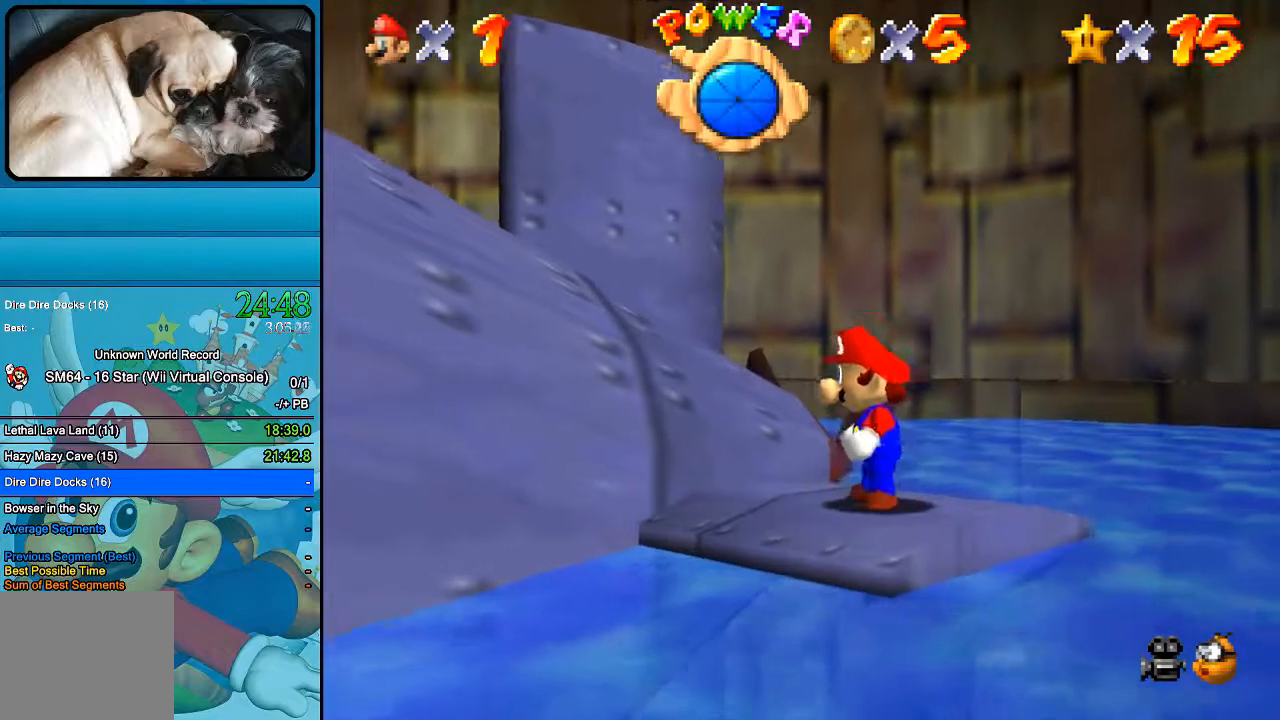
{"buttons": [], "left_stick": "center", "right_stick": "center", "events": []}
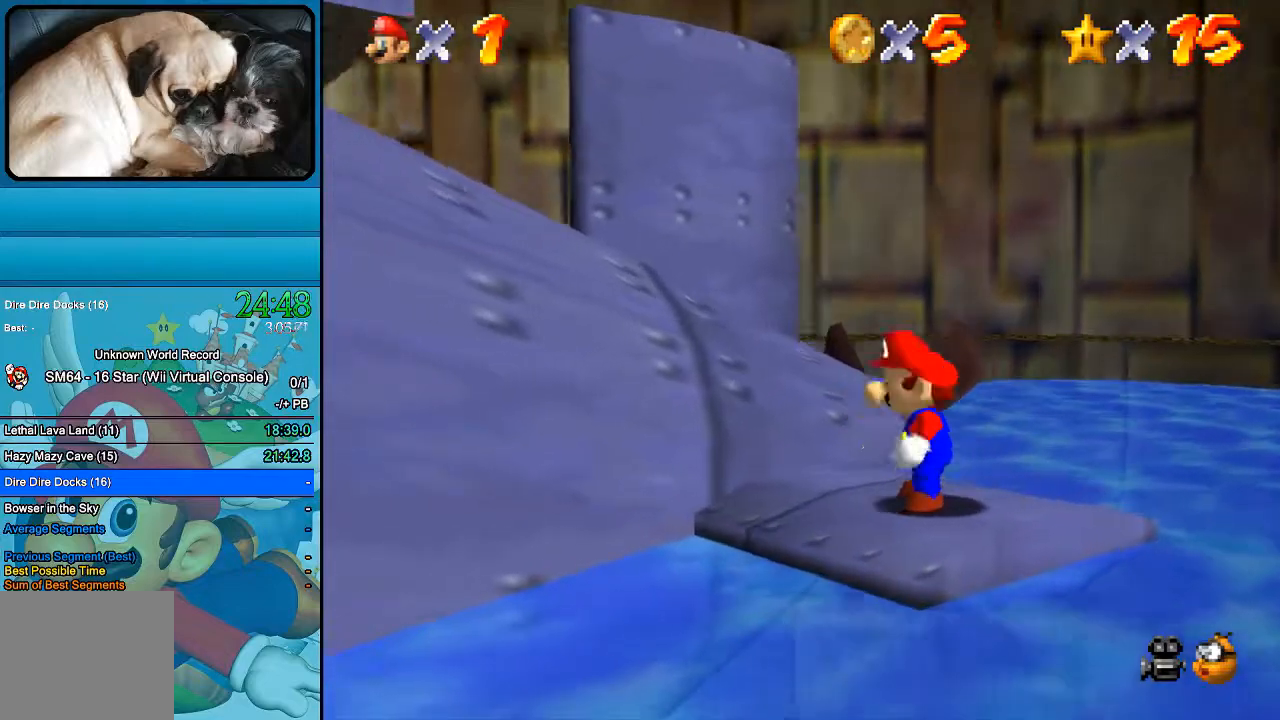
{"buttons": [], "left_stick": "center", "right_stick": "center", "events": [[367, "right_stick", "right"], [500, "right_stick", "center"]]}
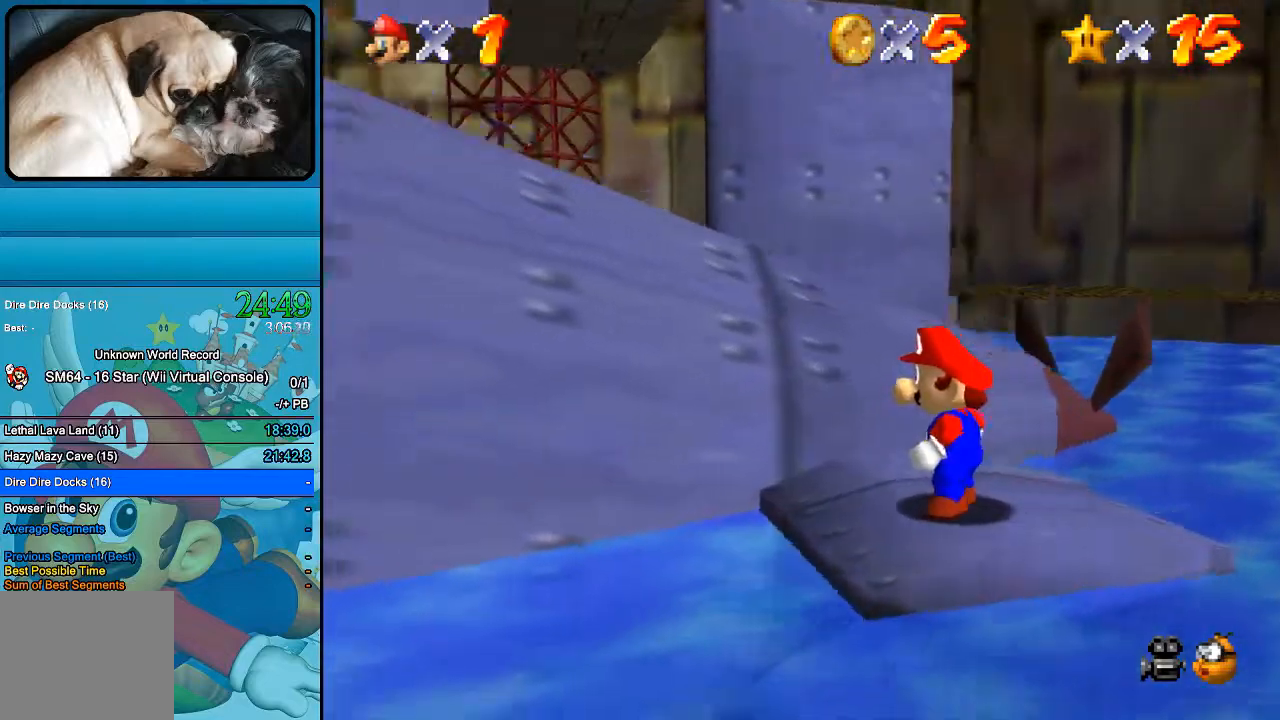
{"buttons": [], "left_stick": "center", "right_stick": "center", "events": []}
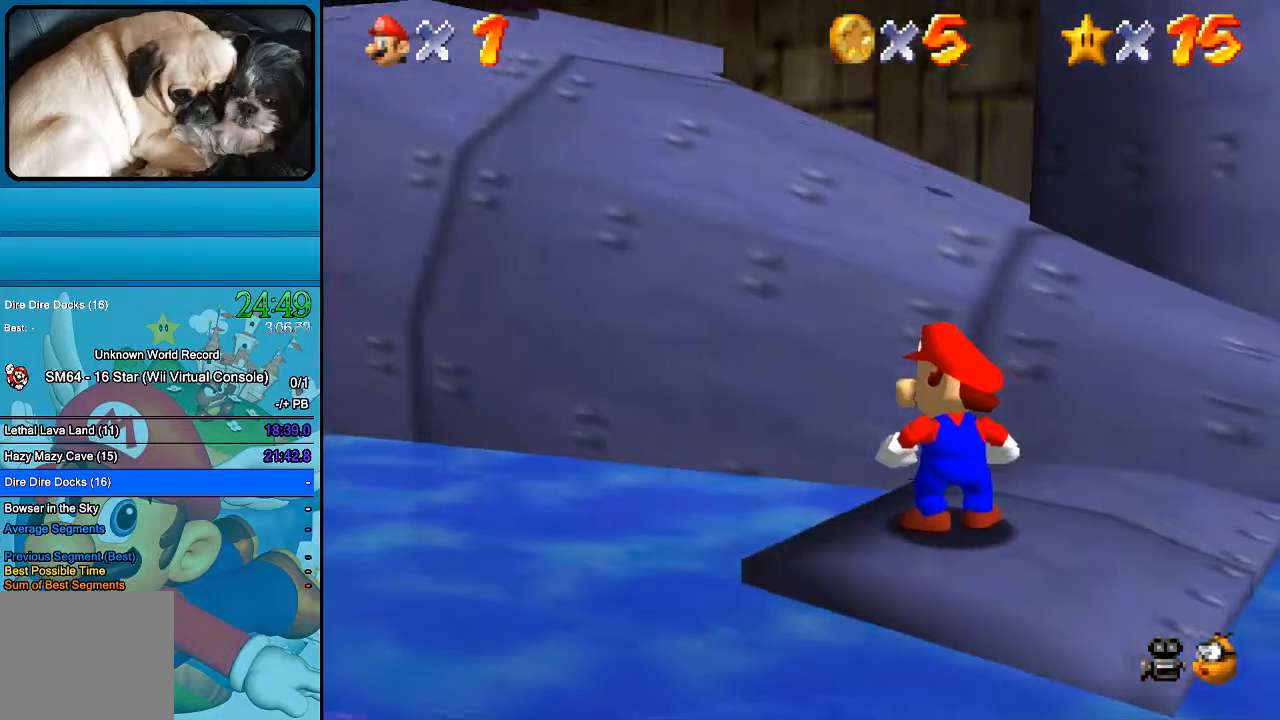
{"buttons": [], "left_stick": "up", "right_stick": "center", "events": [[100, "left_stick", "down-right"], [267, "left_stick", "center"], [500, "left_stick", "up"]]}
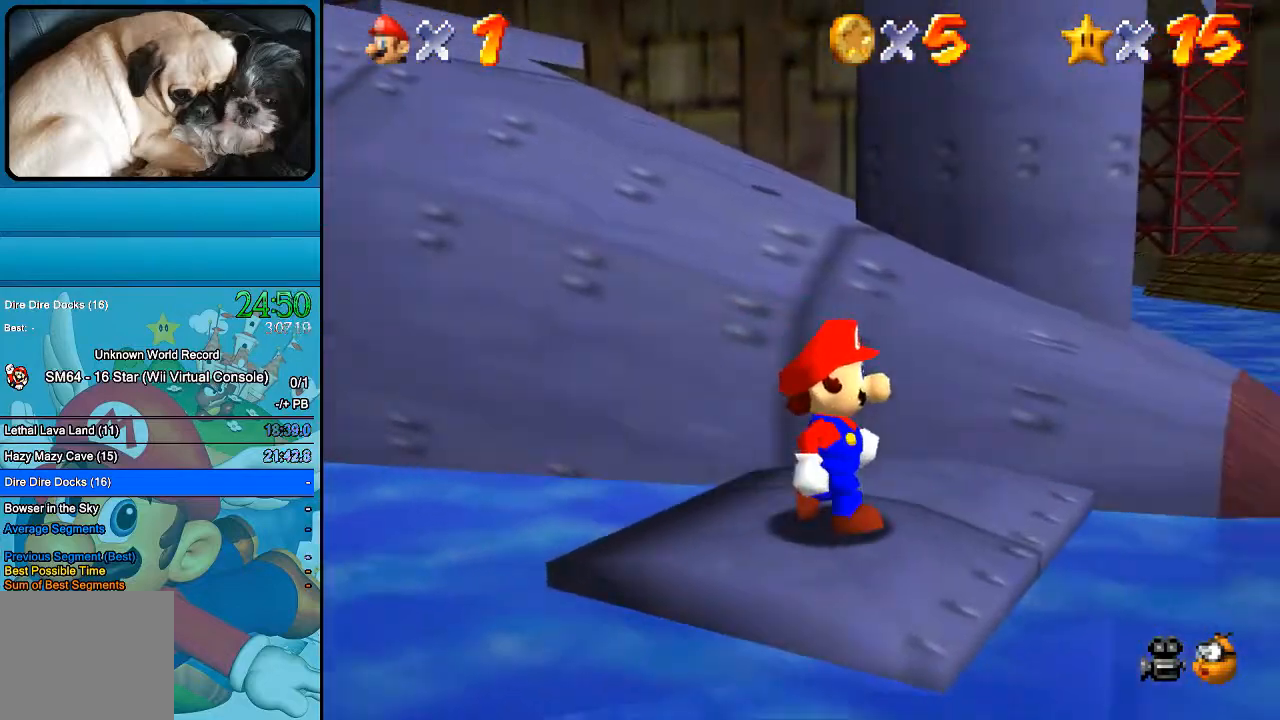
{"buttons": ["B"], "left_stick": "up-left", "right_stick": "center", "events": [[200, "left_stick", "up-left"], [367, "B", "down"]]}
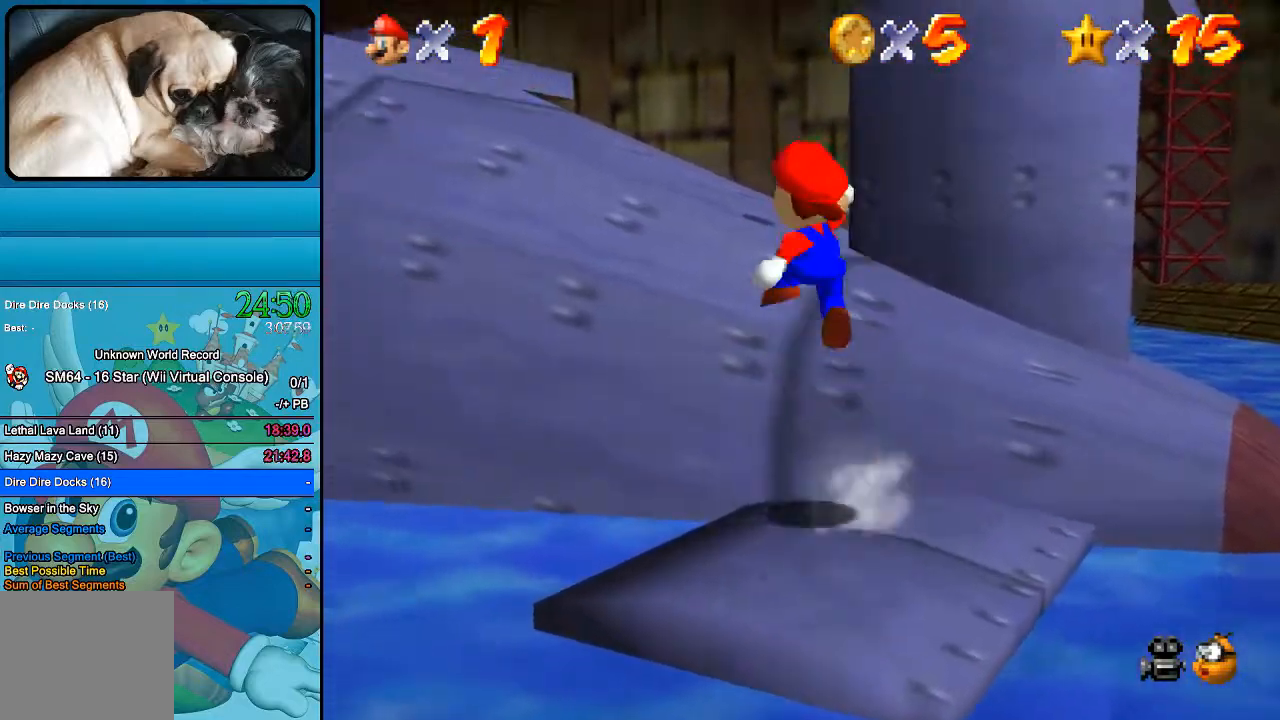
{"buttons": ["B"], "left_stick": "up-left", "right_stick": "center", "events": [[367, "A", "down"], [500, "A", "up"]]}
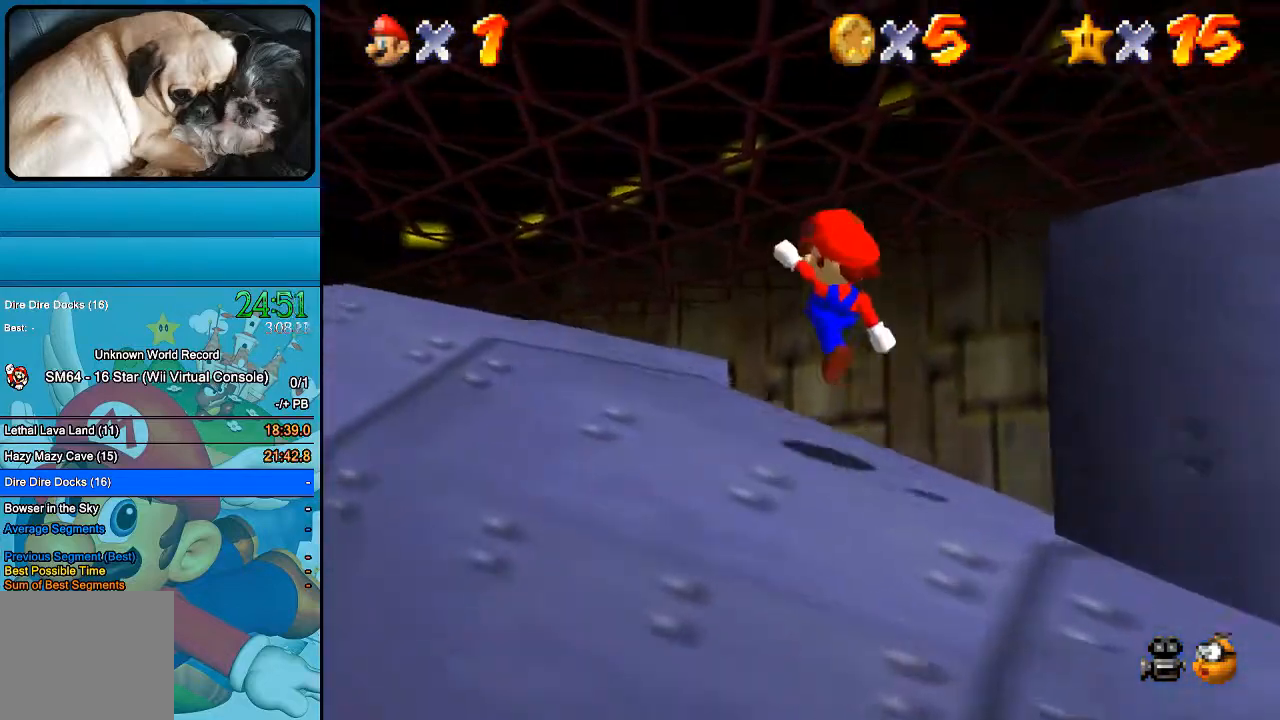
{"buttons": ["B"], "left_stick": "up-left", "right_stick": "center", "events": []}
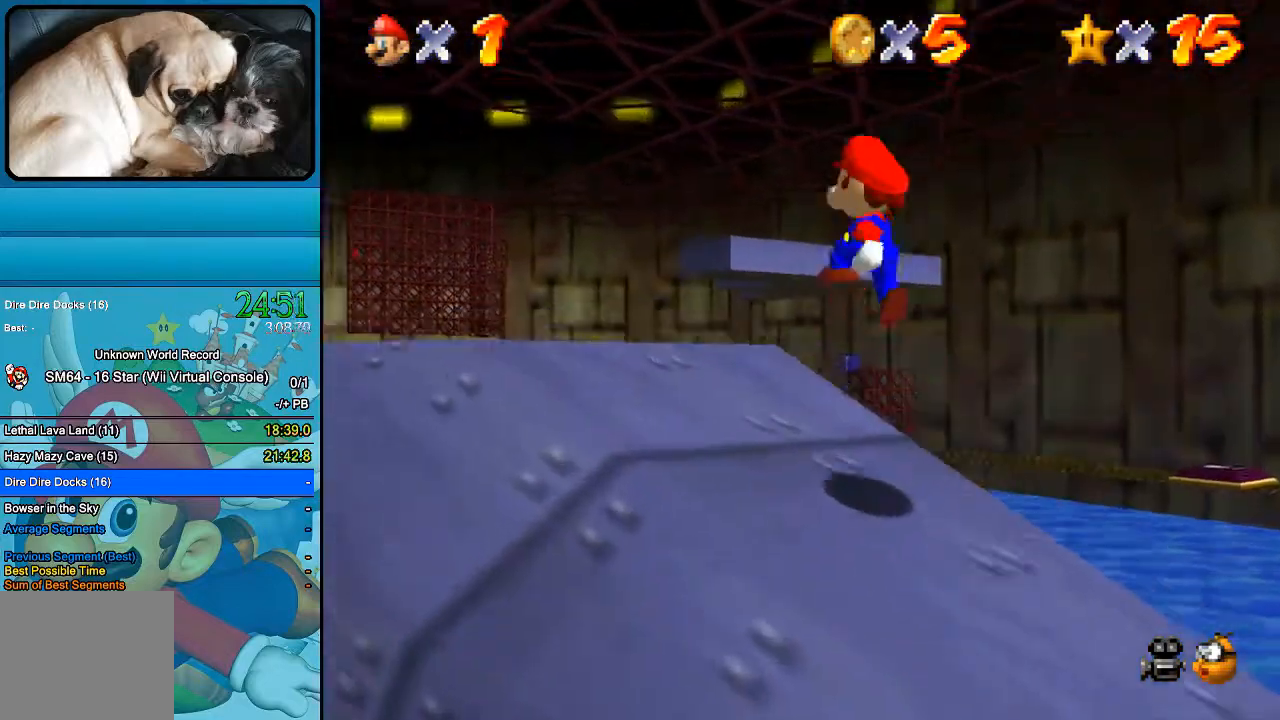
{"buttons": ["B"], "left_stick": "up-left", "right_stick": "center", "events": [[133, "A", "down"], [267, "A", "up"], [367, "A", "down"], [500, "A", "up"]]}
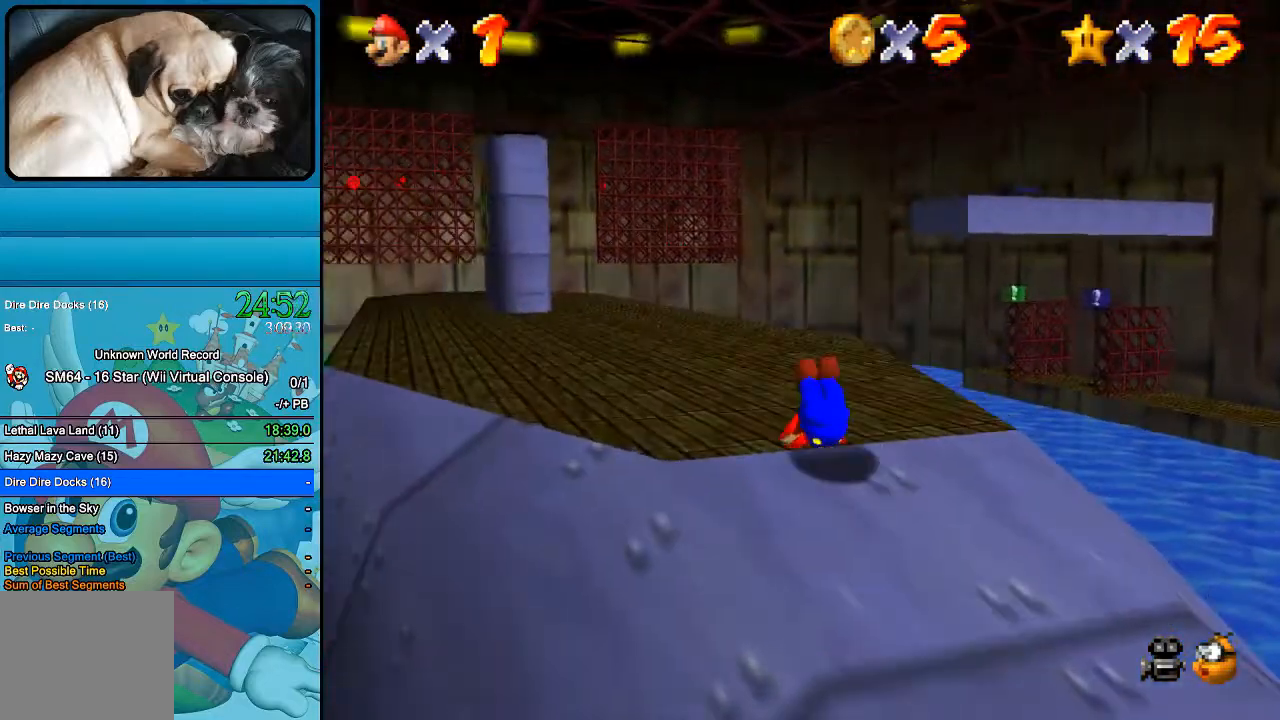
{"buttons": ["B"], "left_stick": "up", "right_stick": "center", "events": [[167, "left_stick", "up"]]}